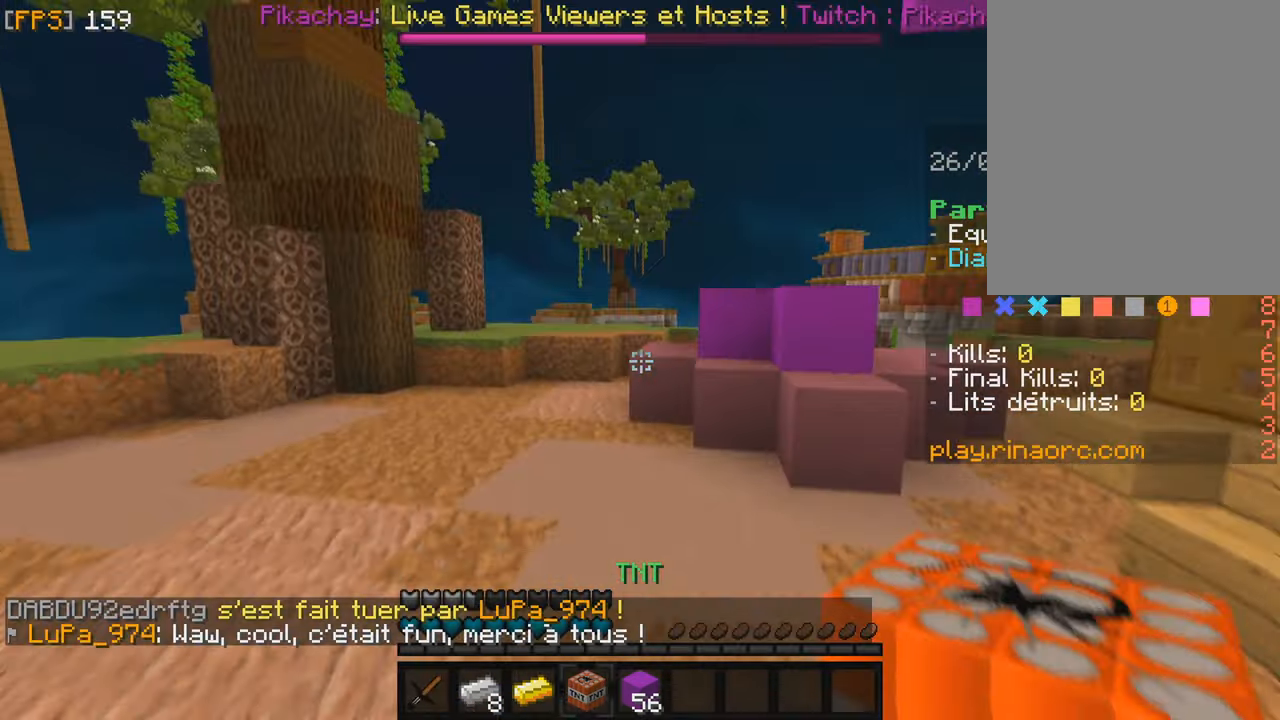
Gameplay with keyboard and mouse; each line is a JSON object with the keys and mouse buttons held at the frame after it. "events" lists presses ("down") and releases ("up") of "f", "q", "s", "z", "mouse_left" and "mouse_right" between this image and that frame as [ms after this image, input, new state], when the widget could be followed in between. "mouse_left", "mouse_right" = the "left", "right" buttons of the "mouse" list. No other keys are recorded. Fast repeated clicks can show as one long hold. Mouse movement is not recorded.
{"keys": [], "mouse": [], "events": [[83, "z", "up"]]}
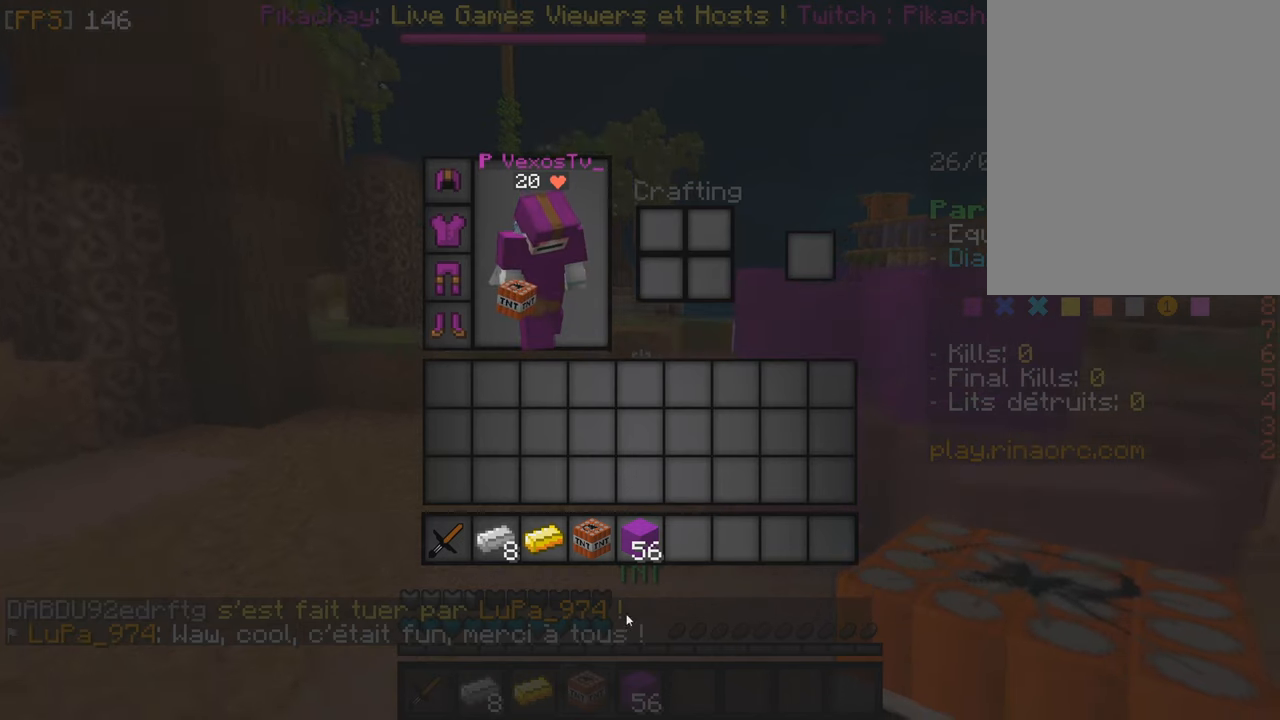
{"keys": [], "mouse": [], "events": []}
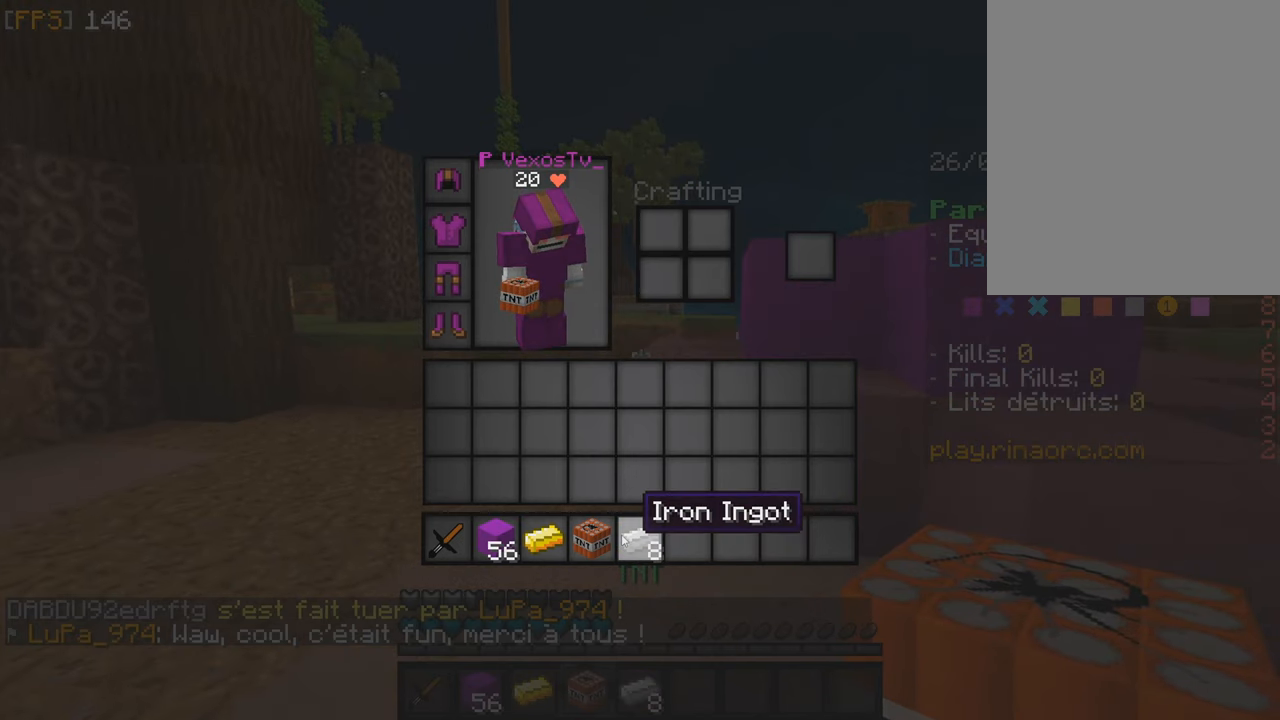
{"keys": [], "mouse": [], "events": []}
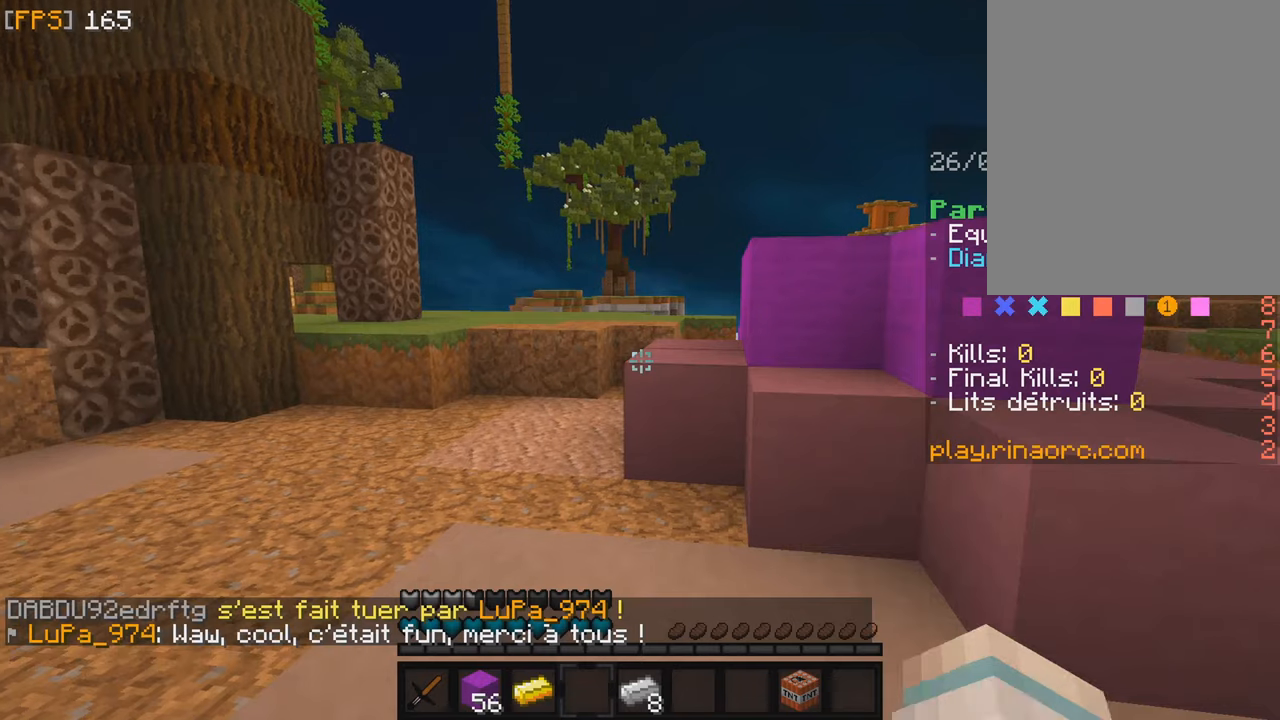
{"keys": ["z"], "mouse": [], "events": [[383, "z", "down"]]}
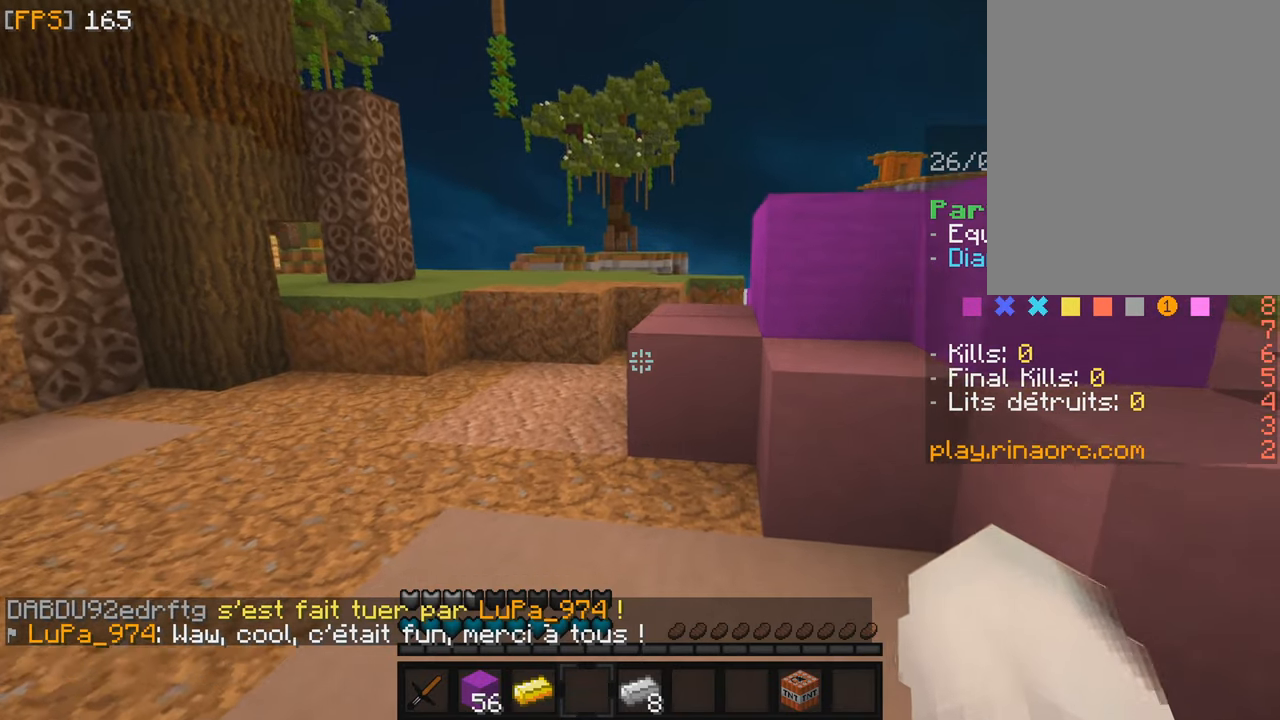
{"keys": ["z"], "mouse": [], "events": []}
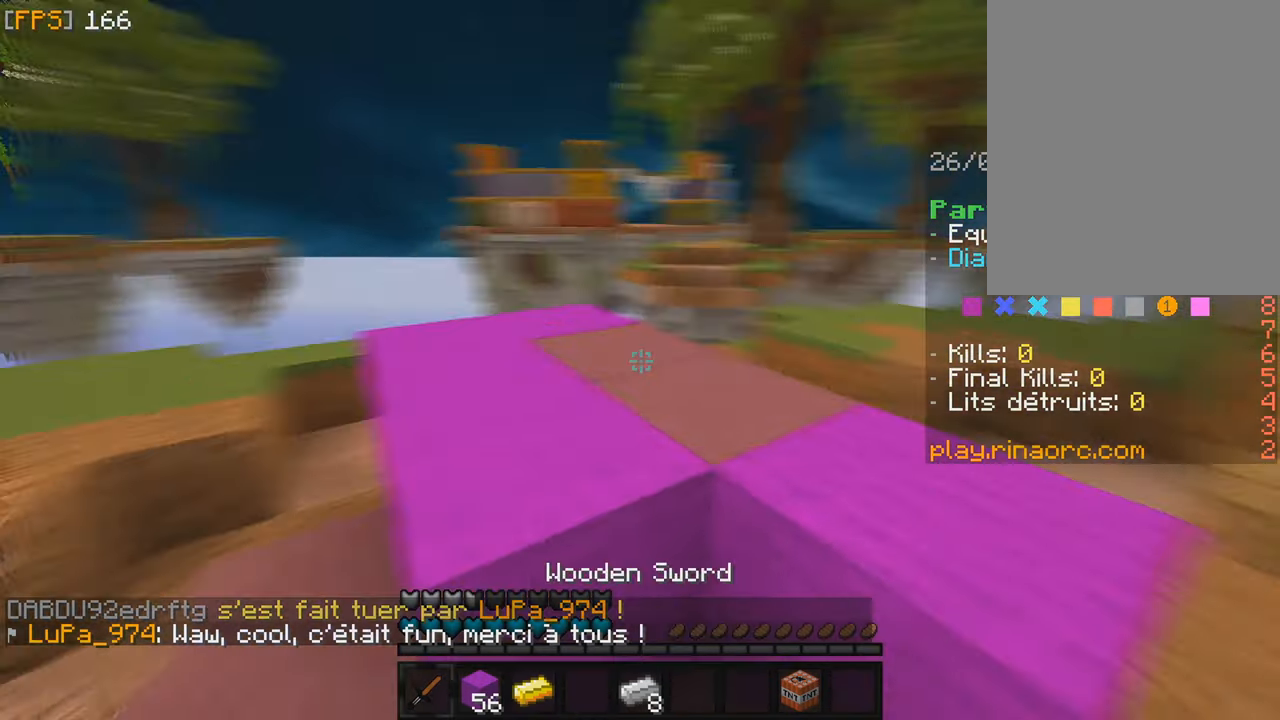
{"keys": ["q", "z"], "mouse": ["left"], "events": [[150, "mouse_left", "down"], [283, "mouse_left", "up"], [283, "q", "down"], [417, "mouse_left", "down"]]}
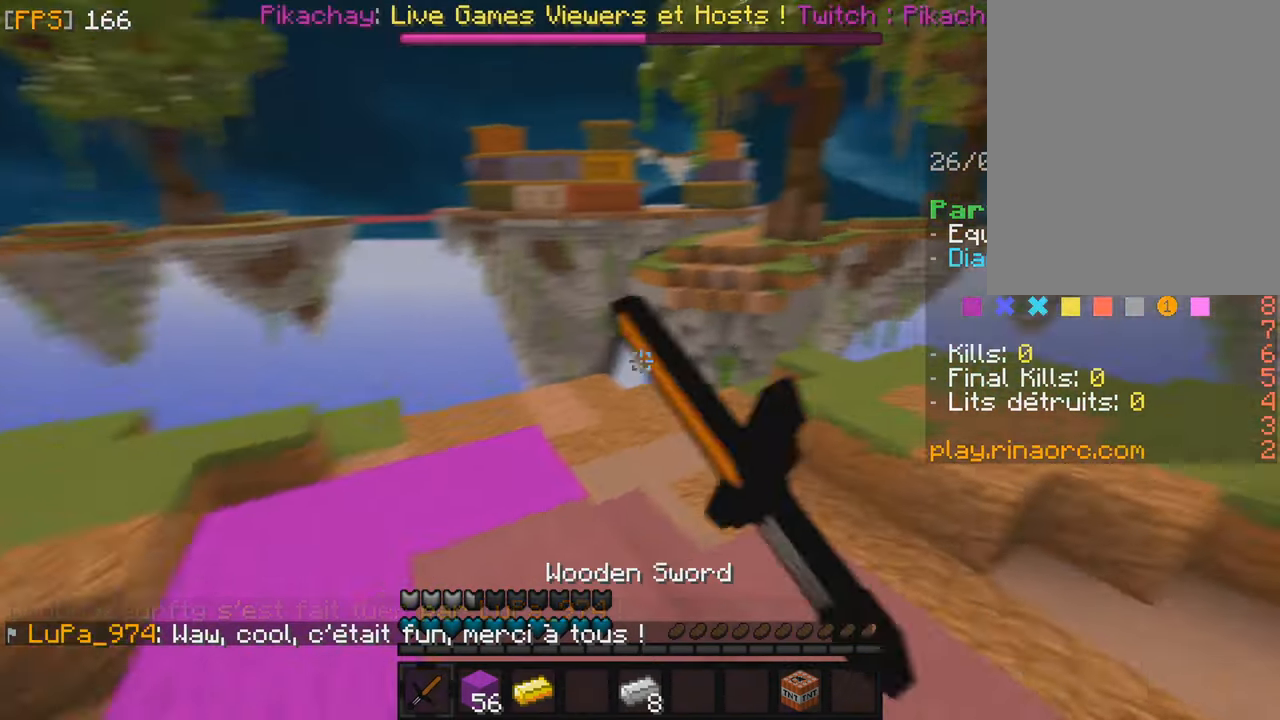
{"keys": ["z"], "mouse": ["left"], "events": [[50, "mouse_left", "up"], [83, "q", "up"], [133, "mouse_left", "down"], [183, "q", "down"], [233, "q", "up"], [267, "mouse_left", "up"], [367, "mouse_left", "down"]]}
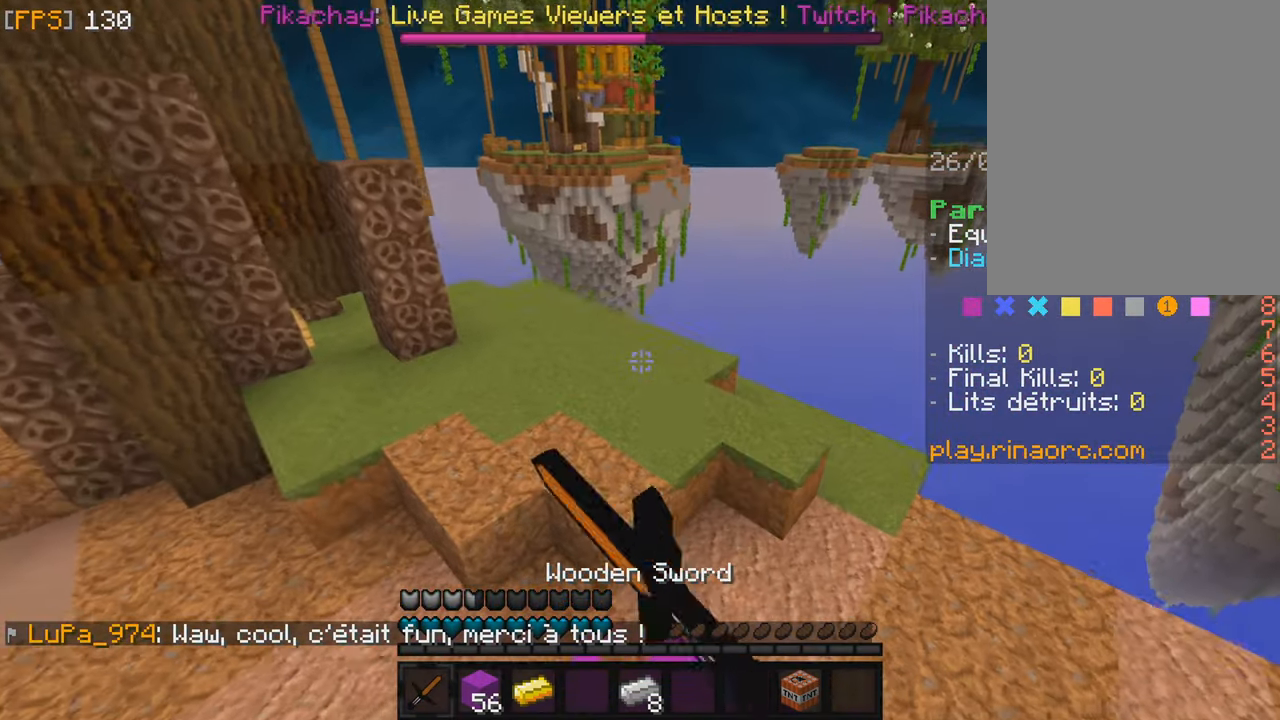
{"keys": ["z"], "mouse": [], "events": [[83, "mouse_left", "up"]]}
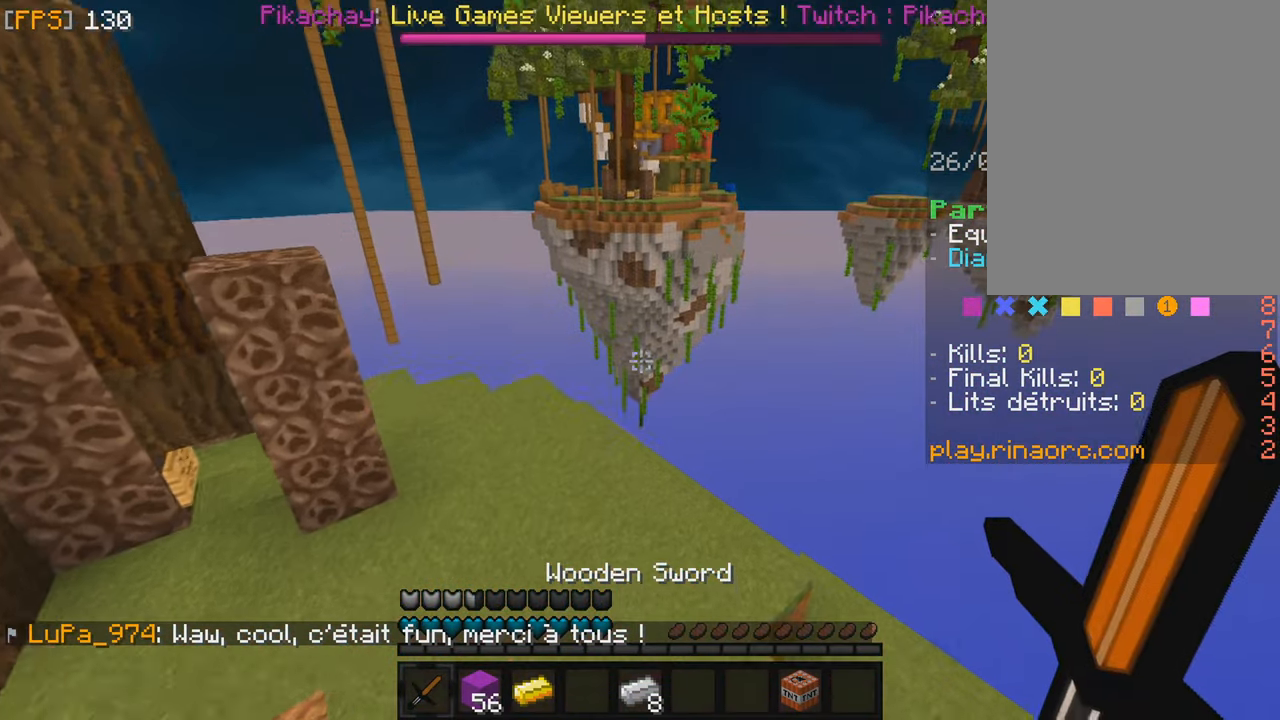
{"keys": ["z"], "mouse": [], "events": [[33, "q", "down"], [33, "z", "up"], [200, "z", "down"], [500, "q", "up"]]}
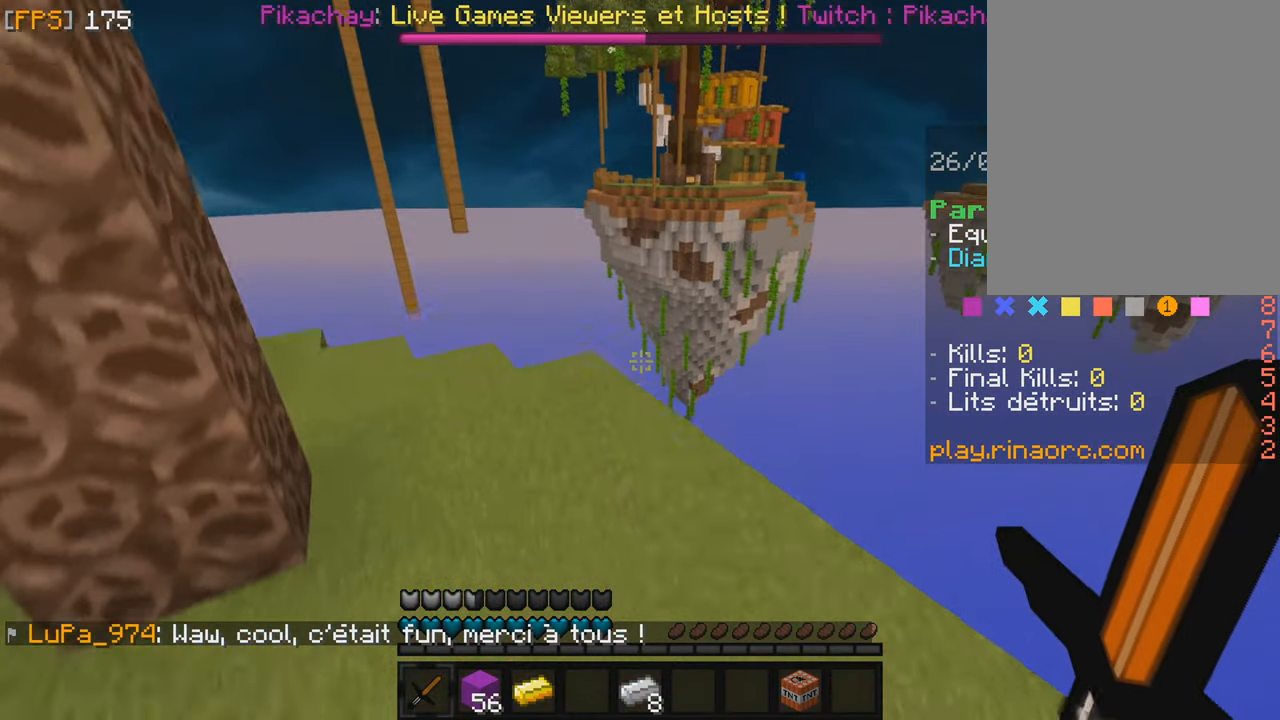
{"keys": ["s"], "mouse": [], "events": [[233, "mouse_right", "down"], [233, "s", "down"], [233, "z", "up"], [350, "mouse_right", "up"]]}
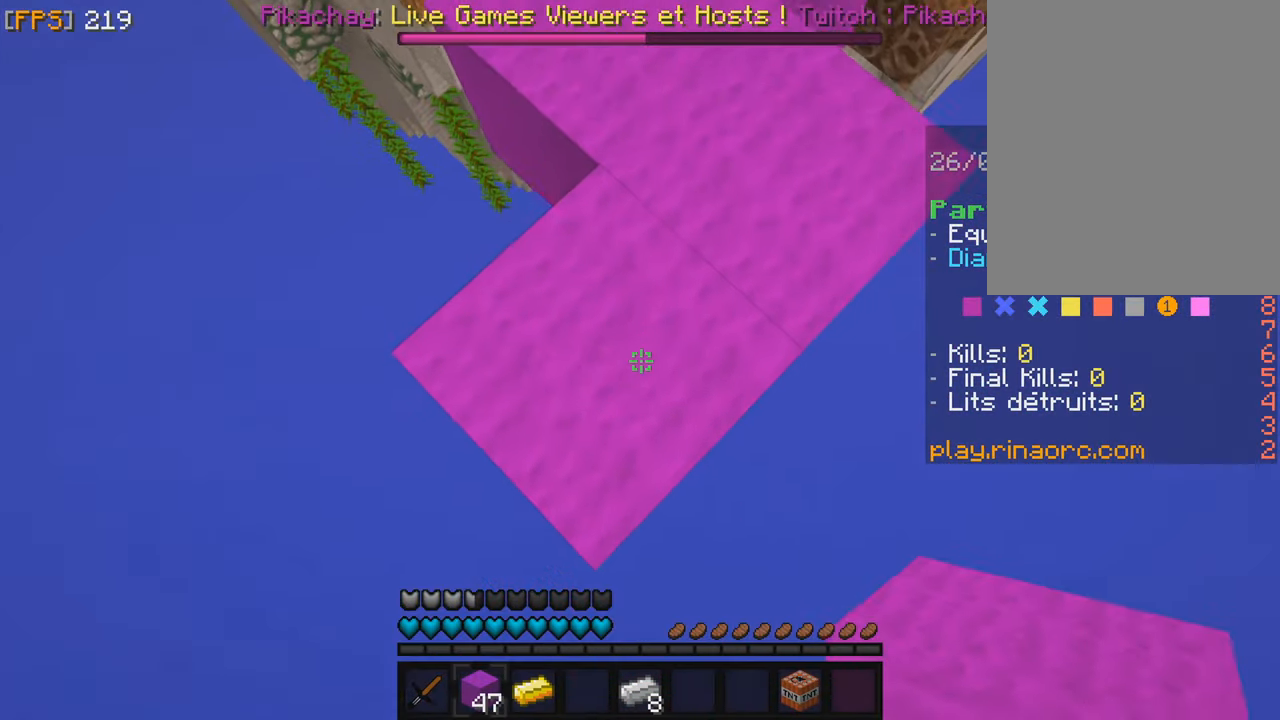
{"keys": ["s"], "mouse": ["right"], "events": [[333, "mouse_right", "down"]]}
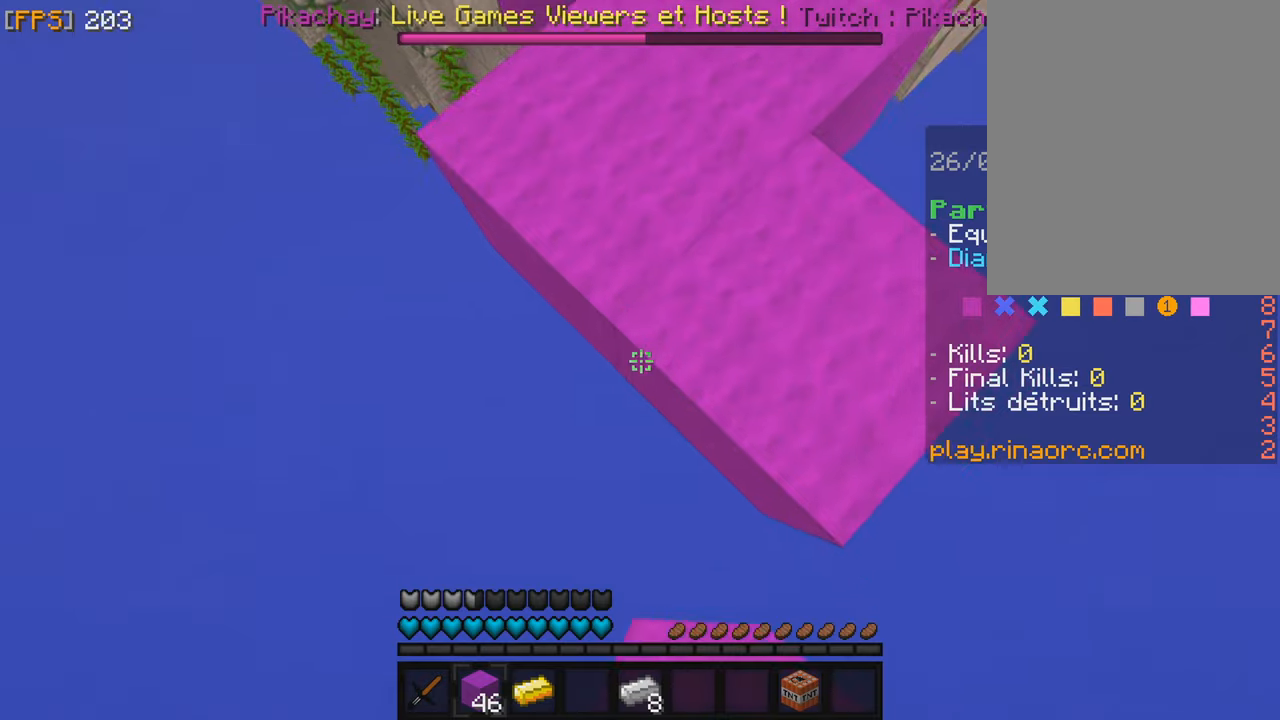
{"keys": ["s"], "mouse": [], "events": [[217, "mouse_right", "up"]]}
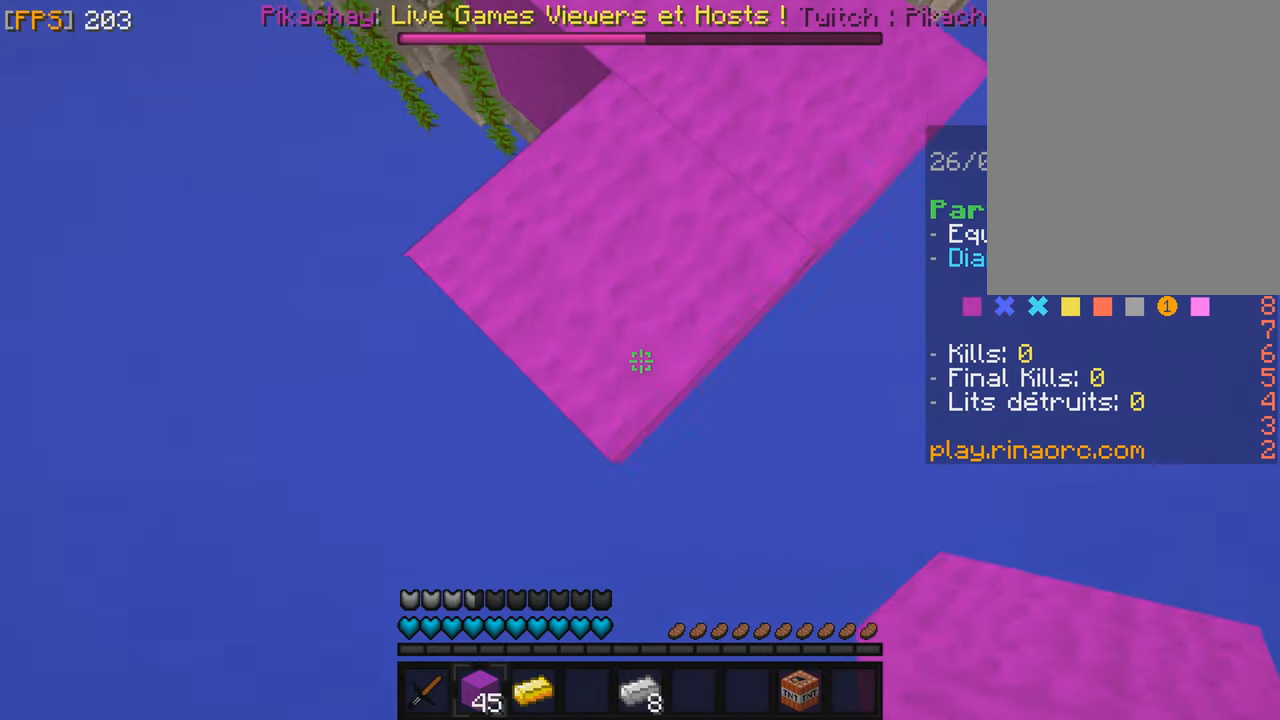
{"keys": ["s"], "mouse": ["right"], "events": [[150, "mouse_right", "down"]]}
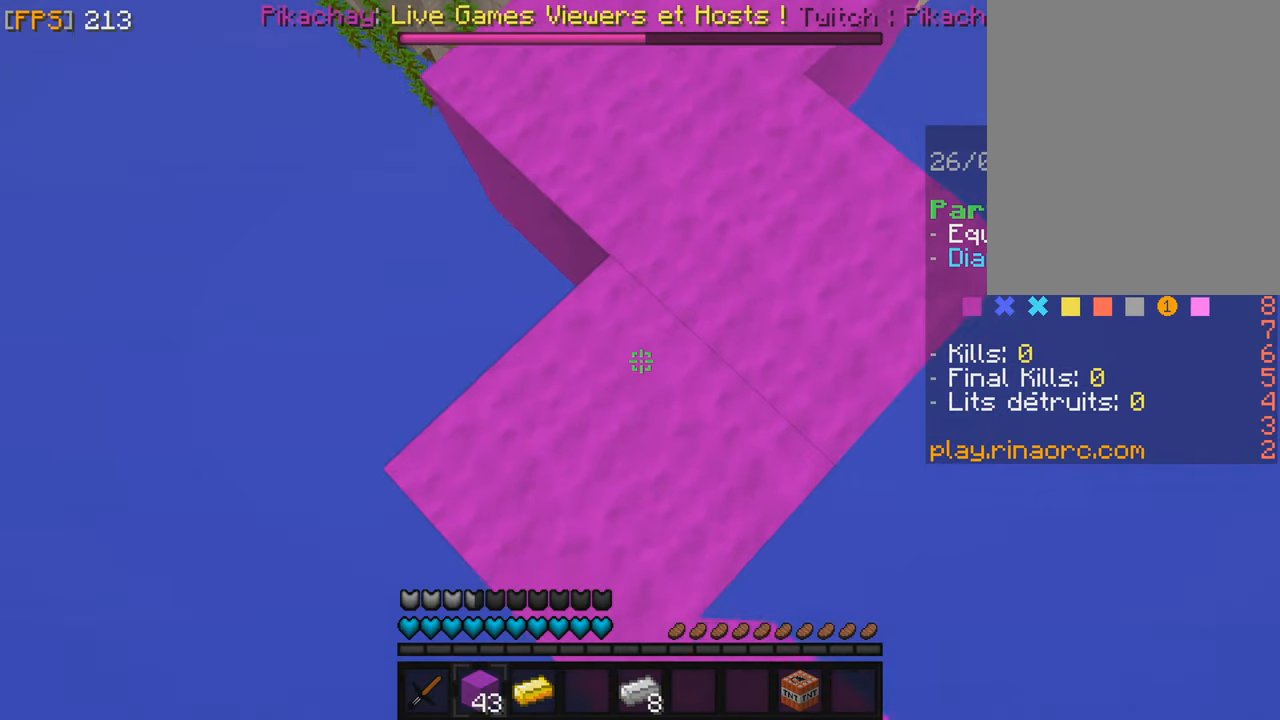
{"keys": ["s"], "mouse": ["right"], "events": [[134, "mouse_right", "up"], [467, "mouse_right", "down"]]}
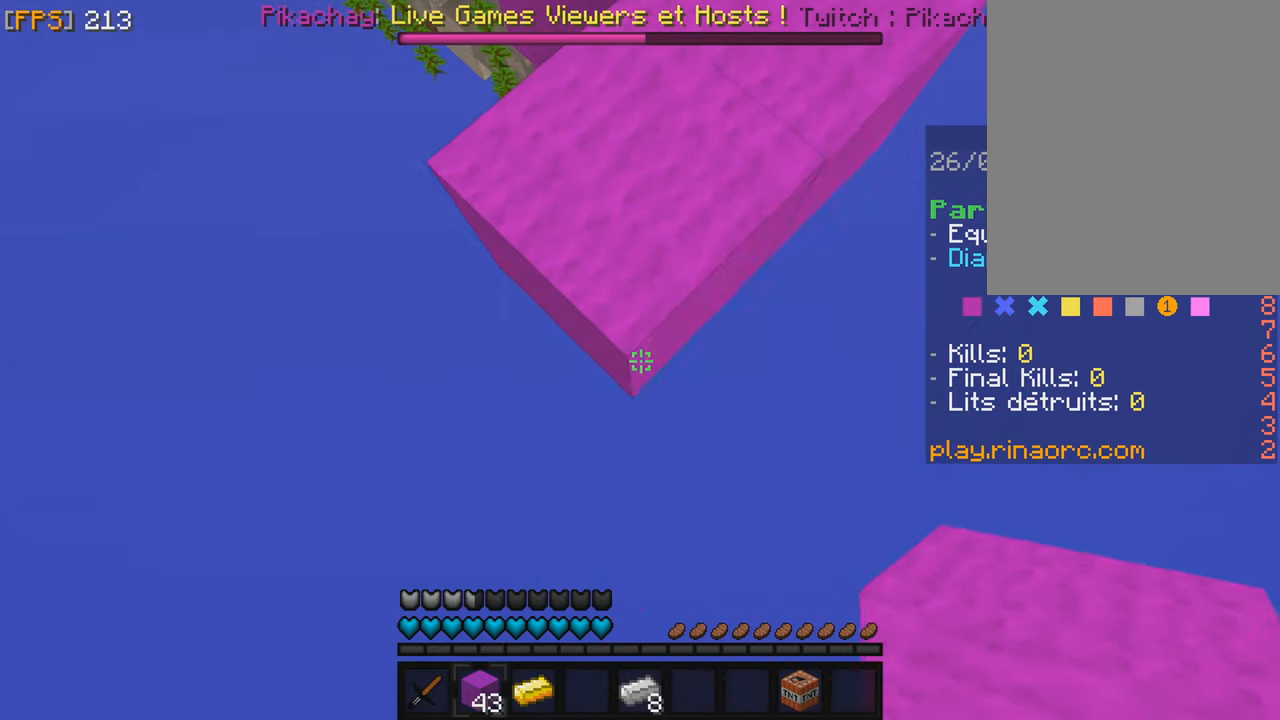
{"keys": ["s"], "mouse": [], "events": [[367, "mouse_right", "up"]]}
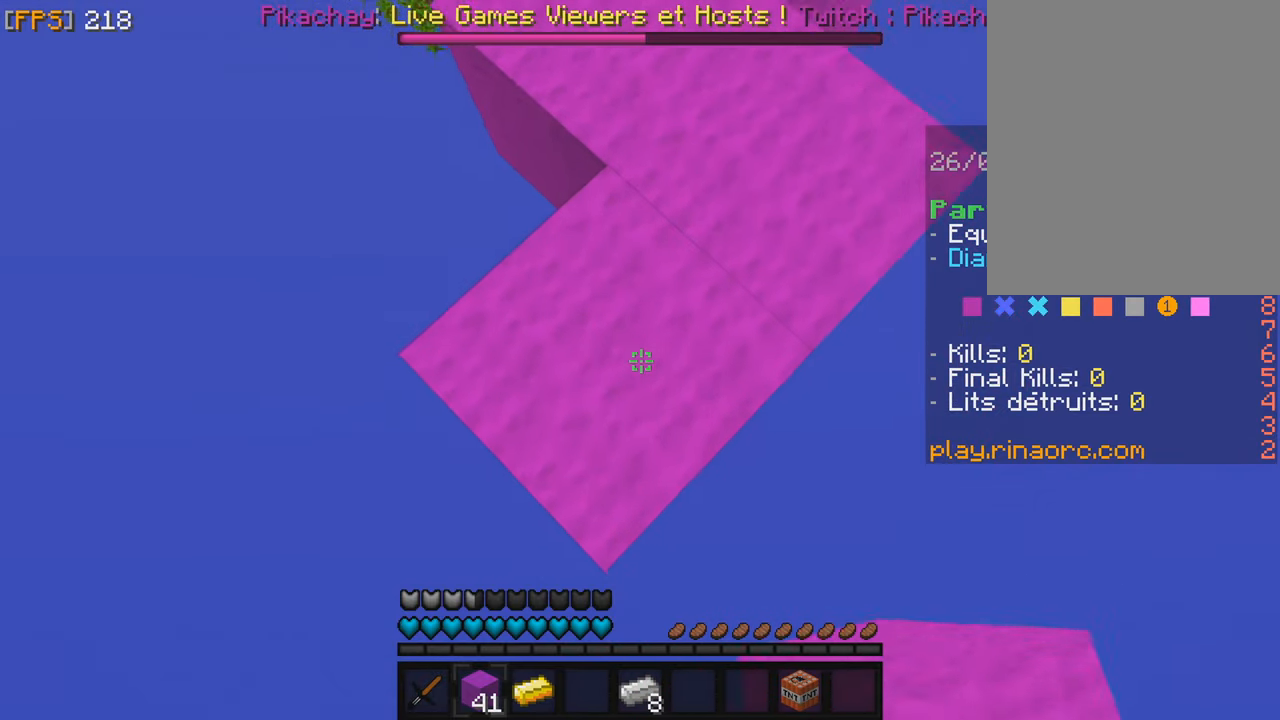
{"keys": ["s"], "mouse": ["right"], "events": [[284, "mouse_right", "down"]]}
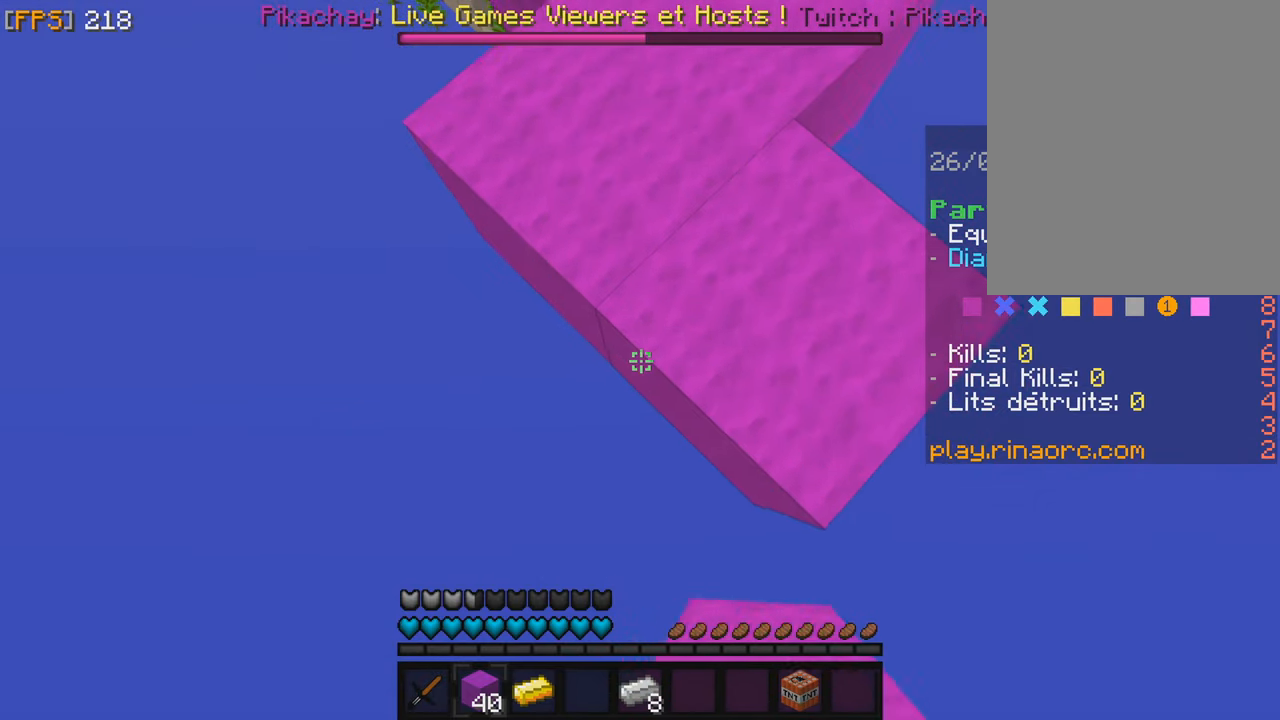
{"keys": ["s"], "mouse": [], "events": [[217, "mouse_right", "up"]]}
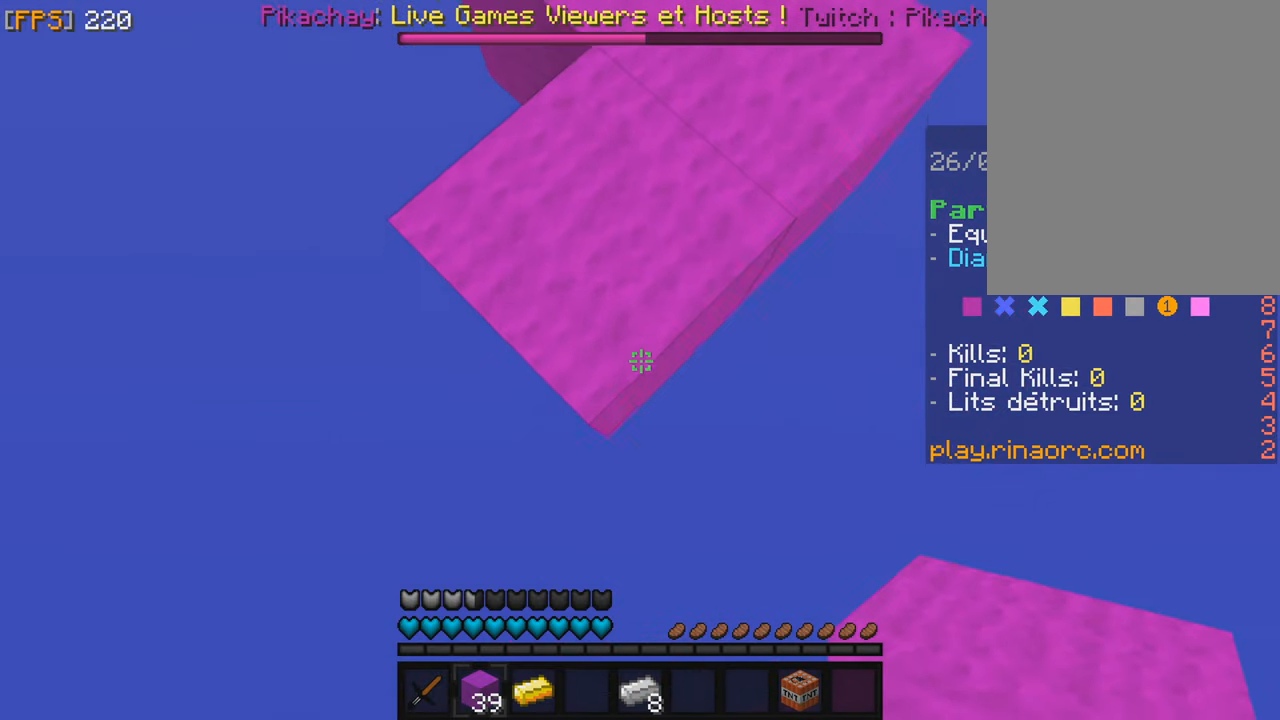
{"keys": ["s"], "mouse": [], "events": [[84, "mouse_right", "down"], [467, "mouse_right", "up"]]}
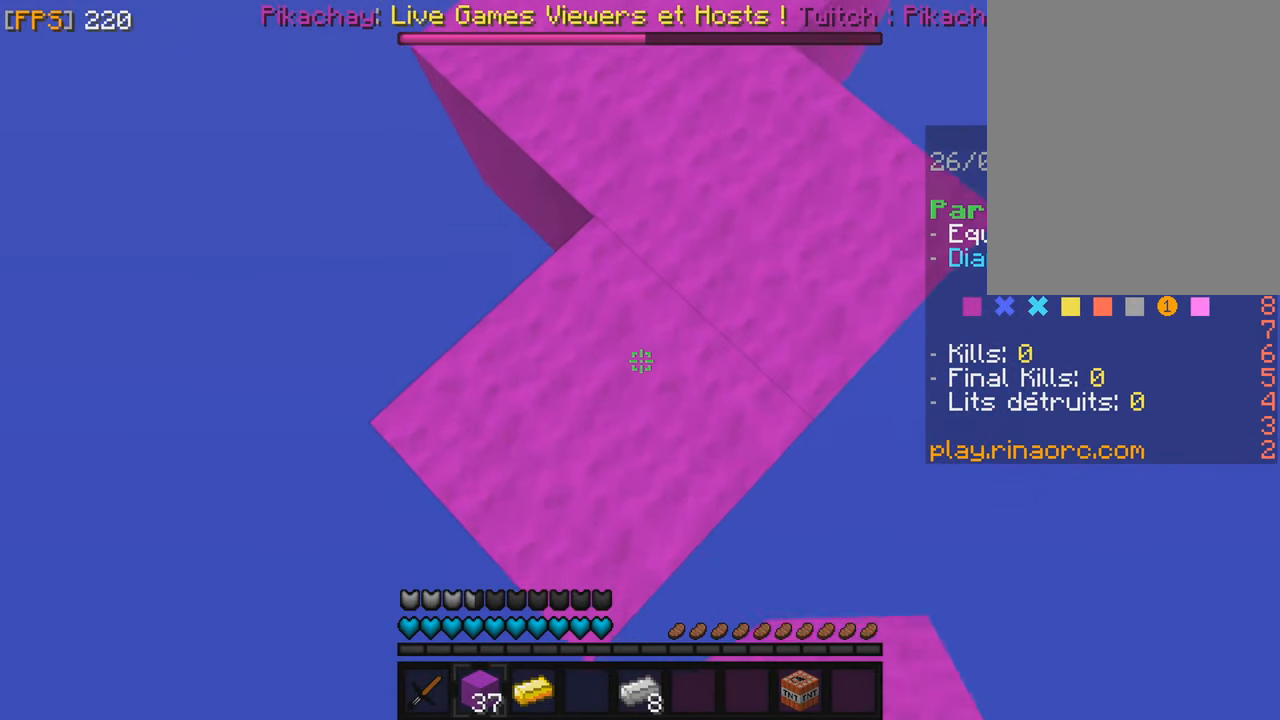
{"keys": ["s"], "mouse": ["right"], "events": [[284, "mouse_right", "down"]]}
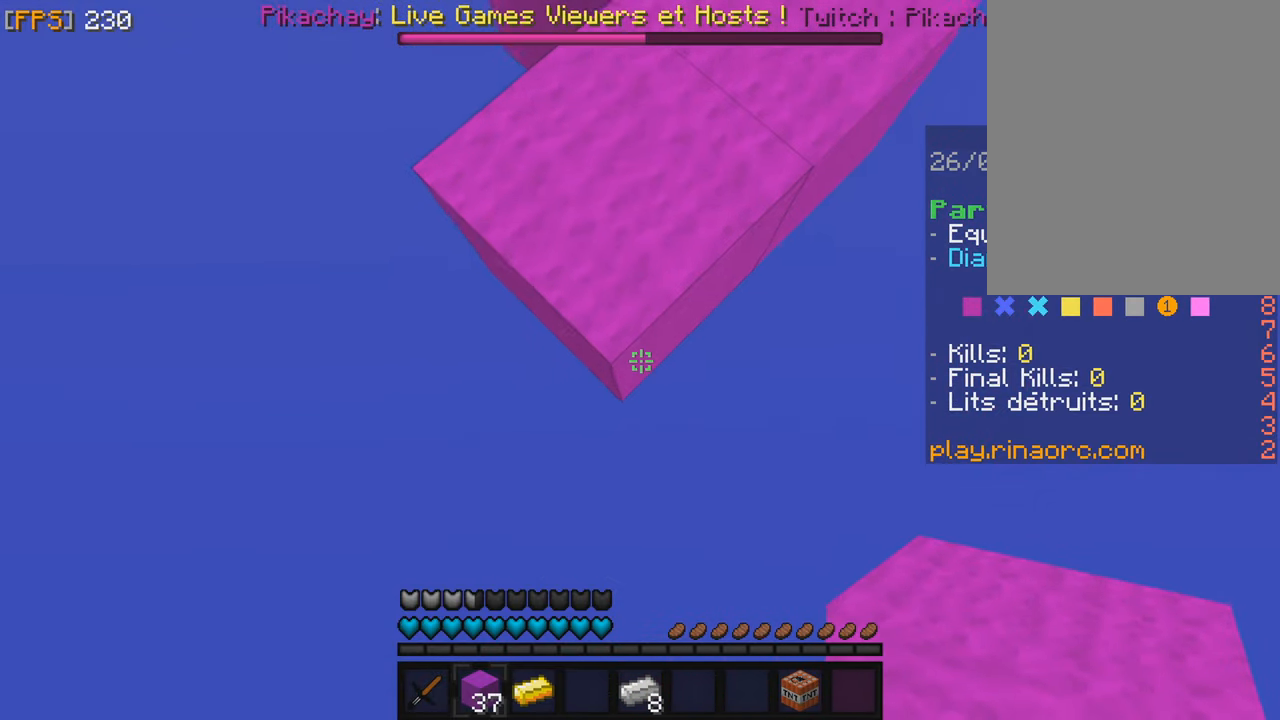
{"keys": ["s"], "mouse": [], "events": [[367, "mouse_right", "up"]]}
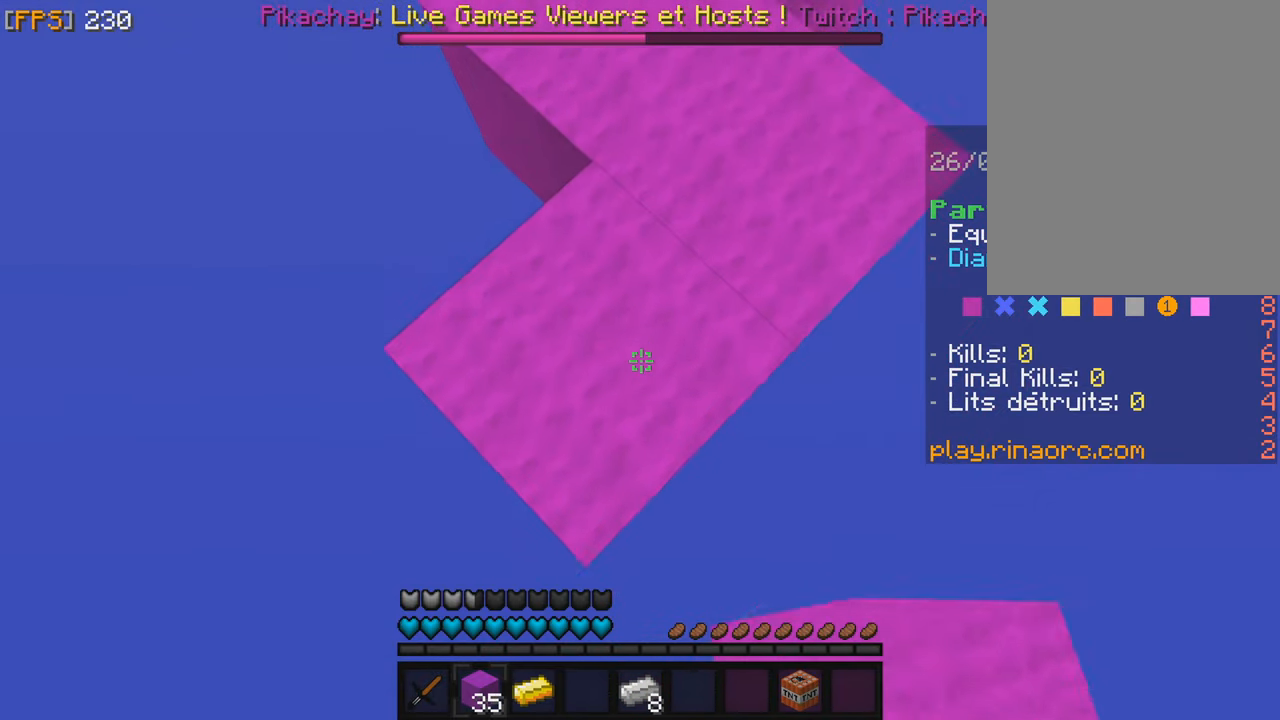
{"keys": ["s"], "mouse": ["right"], "events": [[250, "mouse_right", "down"]]}